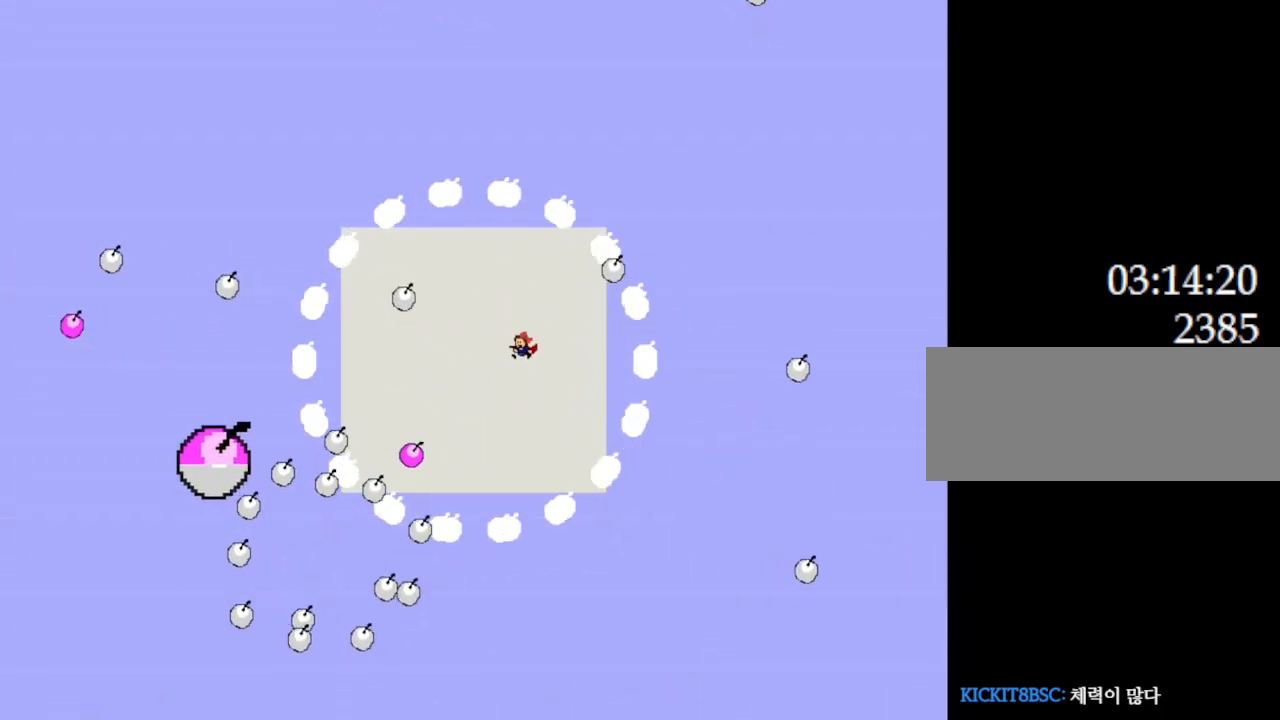
Gameplay with keyboard; each line is a JSON object with the keys held at the frame after it. "events" lists presses ("down") and releases ("up") of "down", "l_up", "left", "r", "r_up", "right", "up" and "z" between this image and that frame as [ms after this image, input, new state], when the widget could be followed in between. No other keys are recorded. Mouse input is not recorded. Key names are as the overlay labels them; some are game actions (e.g. jump) rather than physical keys.
{"keys": ["l_up", "left", "z"], "events": [[100, "l_up", "down"], [100, "z", "down"], [150, "l_up", "up"], [167, "z", "up"], [217, "z", "down"], [300, "z", "up"], [367, "l_up", "down"], [367, "z", "down"], [433, "left", "down"]]}
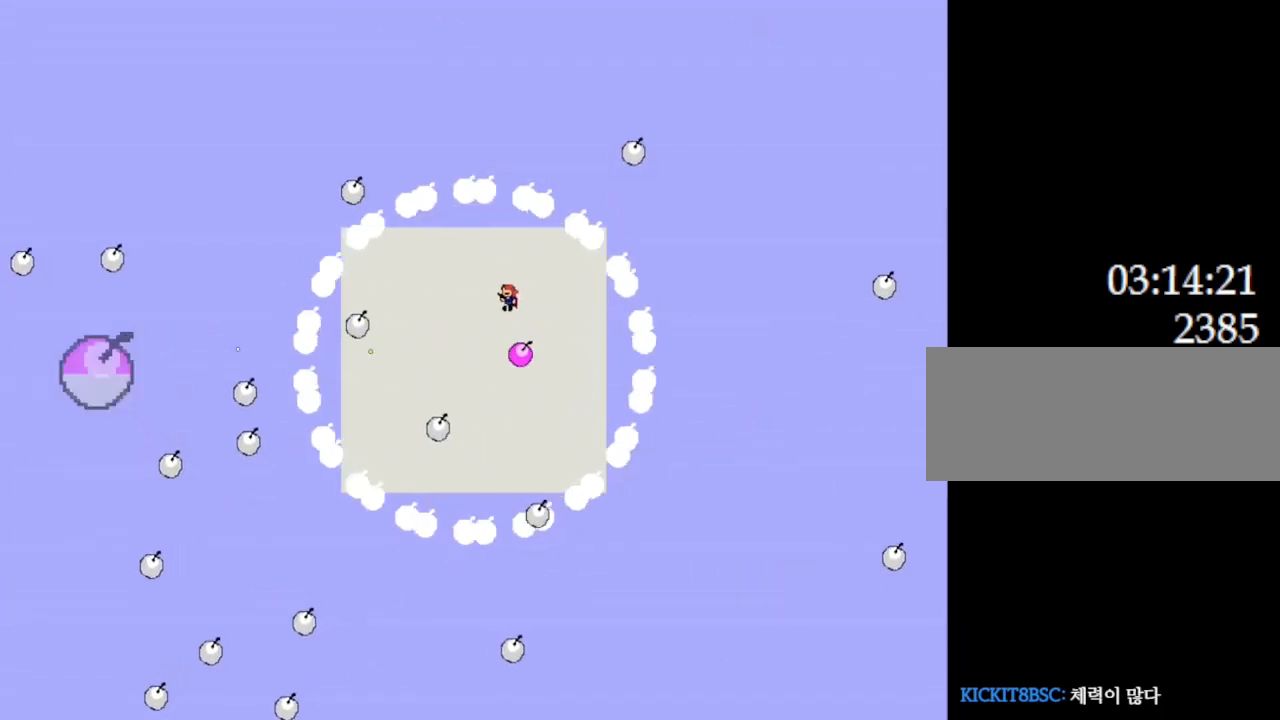
{"keys": ["left"], "events": [[17, "l_up", "up"], [33, "left", "up"], [33, "z", "up"], [100, "z", "down"], [167, "l_up", "down"], [233, "l_up", "up"], [233, "z", "up"], [500, "left", "down"]]}
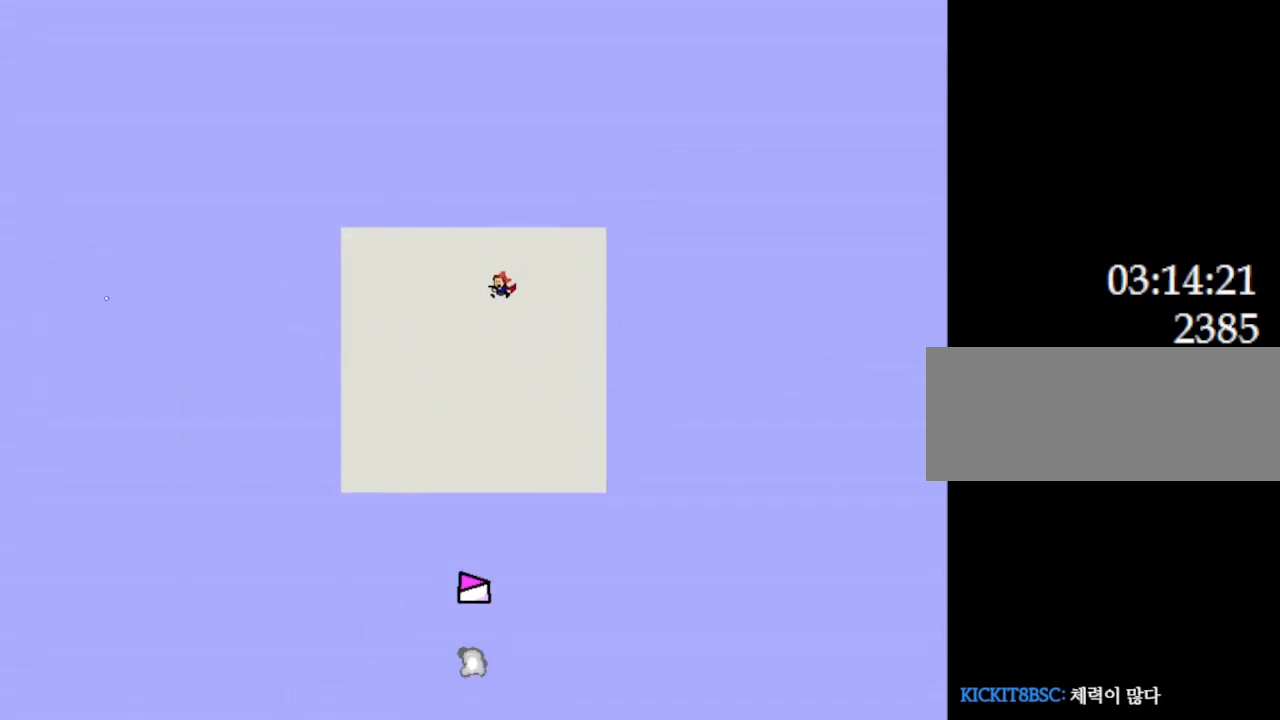
{"keys": [], "events": [[233, "left", "up"]]}
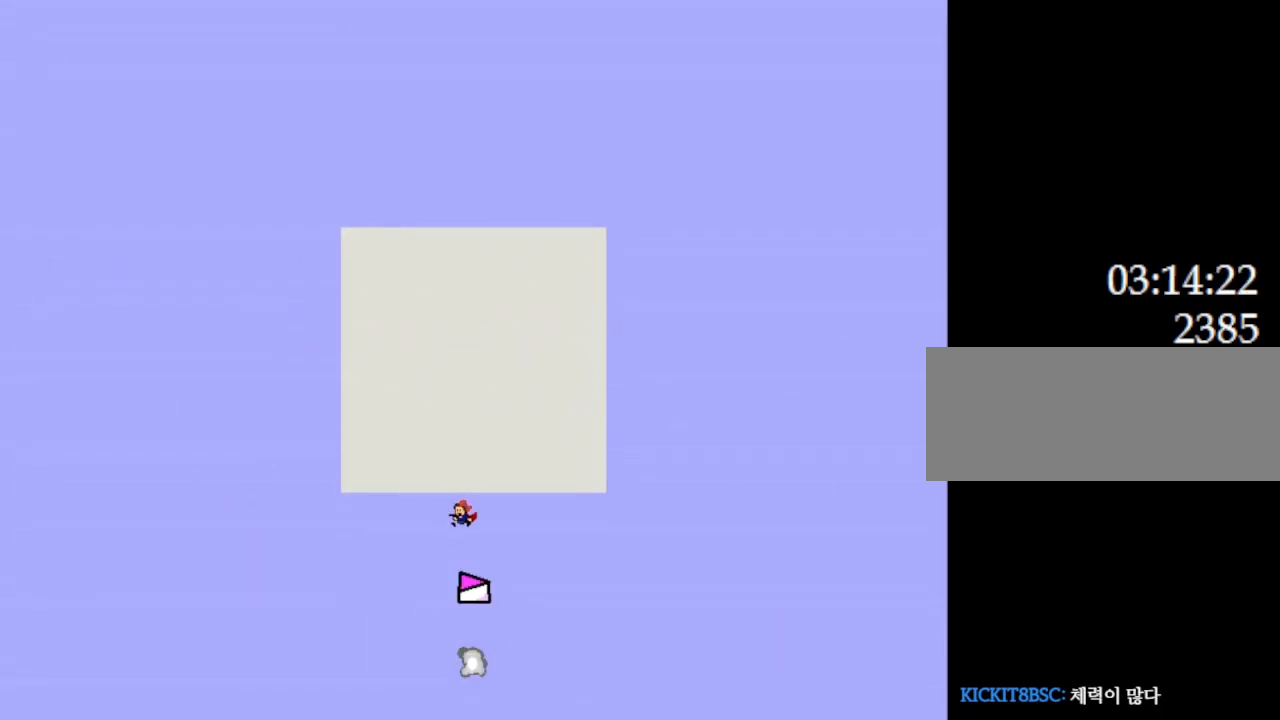
{"keys": [], "events": []}
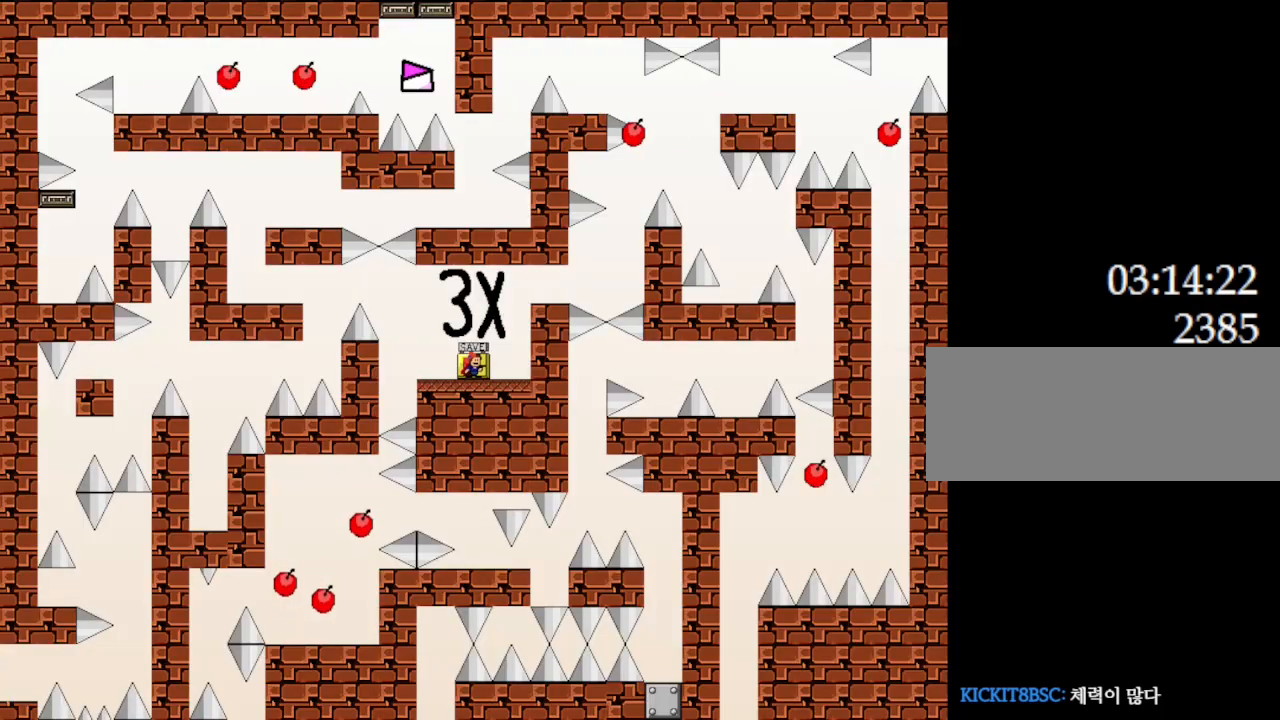
{"keys": ["right"], "events": [[450, "right", "down"]]}
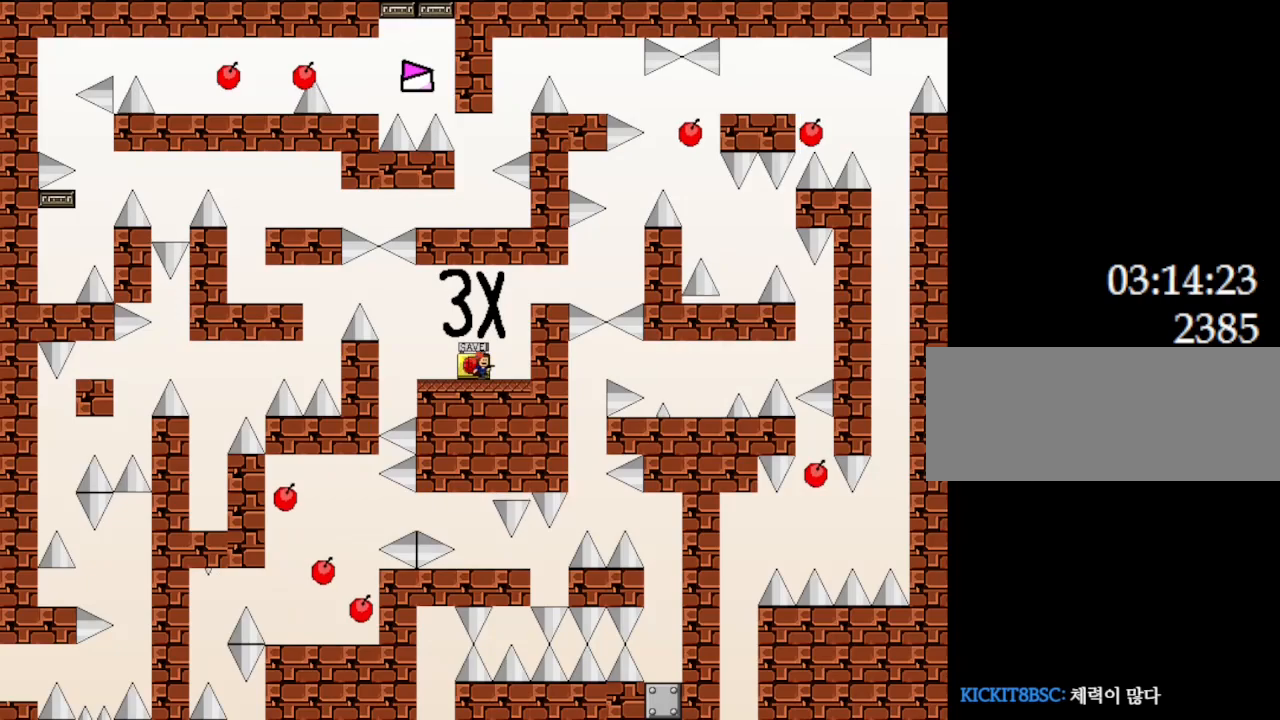
{"keys": ["r"], "events": [[67, "left", "down"], [83, "right", "up"], [133, "left", "up"], [217, "z", "down"], [400, "z", "up"], [500, "r", "down"]]}
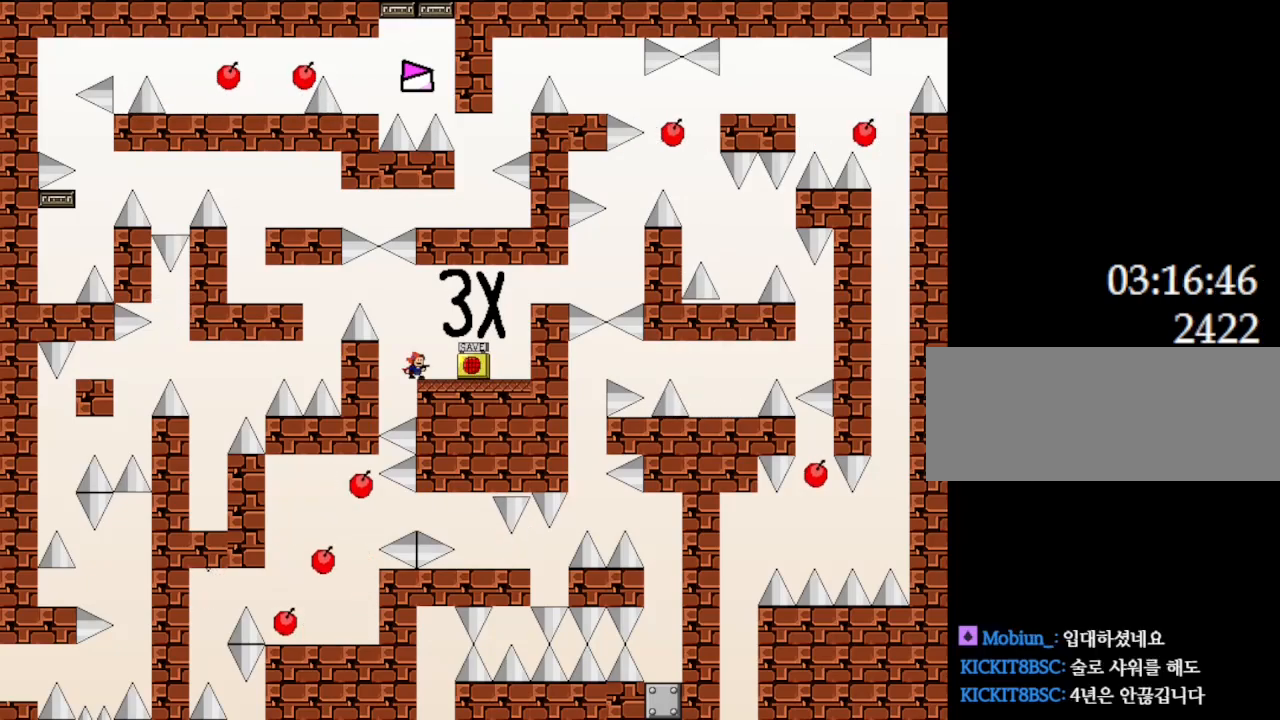
{"keys": ["left"], "events": [[17, "left", "down"], [17, "r", "up"], [33, "l_up", "down"], [267, "l_up", "up"]]}
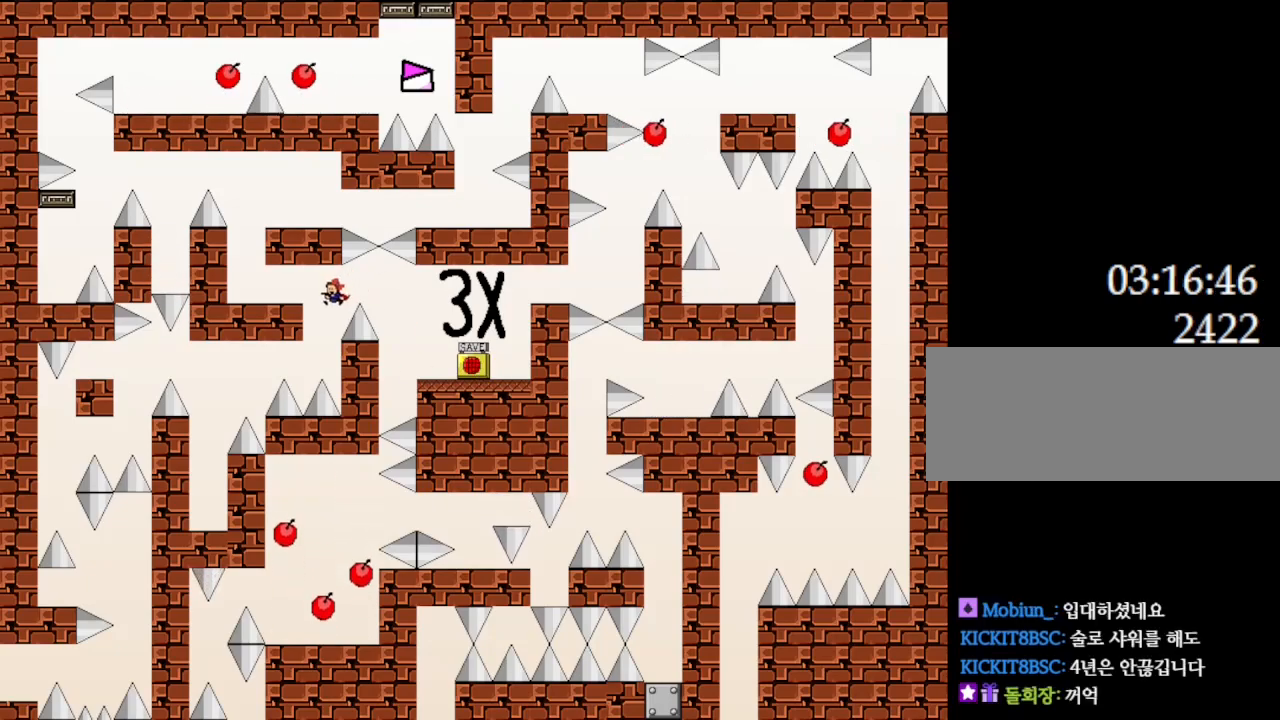
{"keys": ["right"], "events": [[33, "l_up", "down"], [83, "l_up", "up"], [250, "left", "up"], [383, "right", "down"]]}
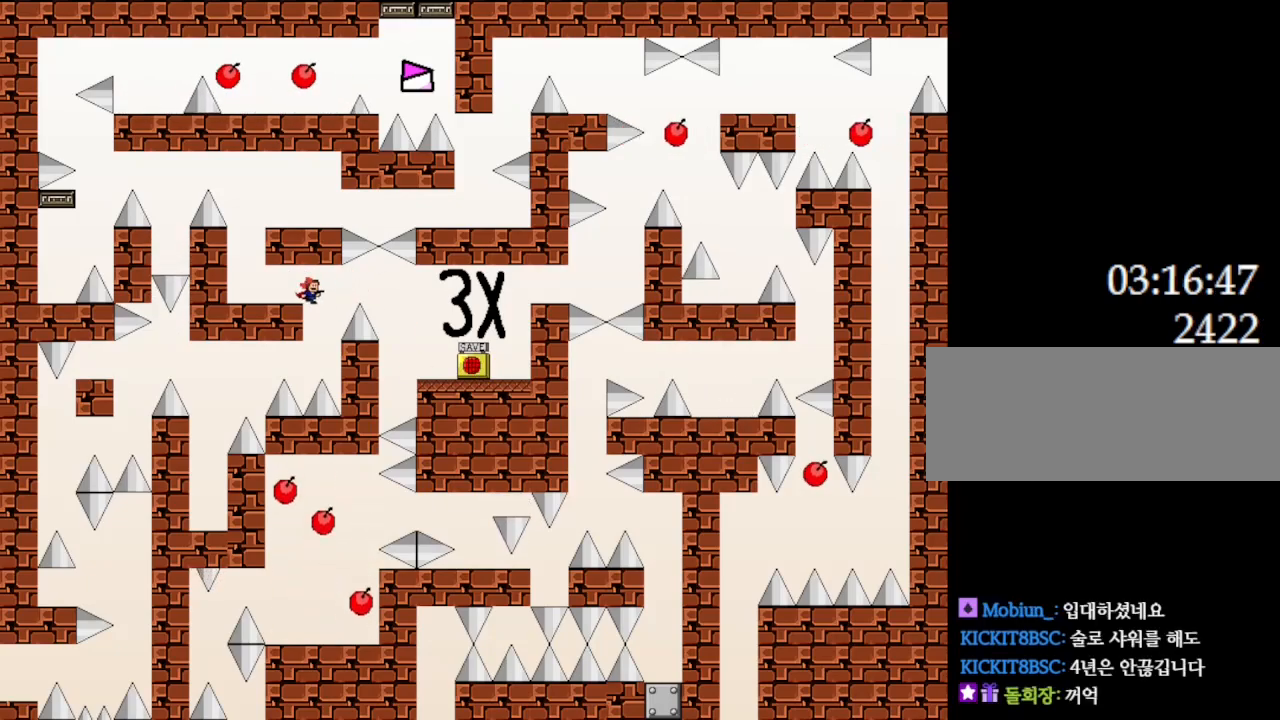
{"keys": ["left"], "events": [[33, "right", "up"], [50, "left", "down"], [350, "l_up", "down"], [367, "l_up", "up"]]}
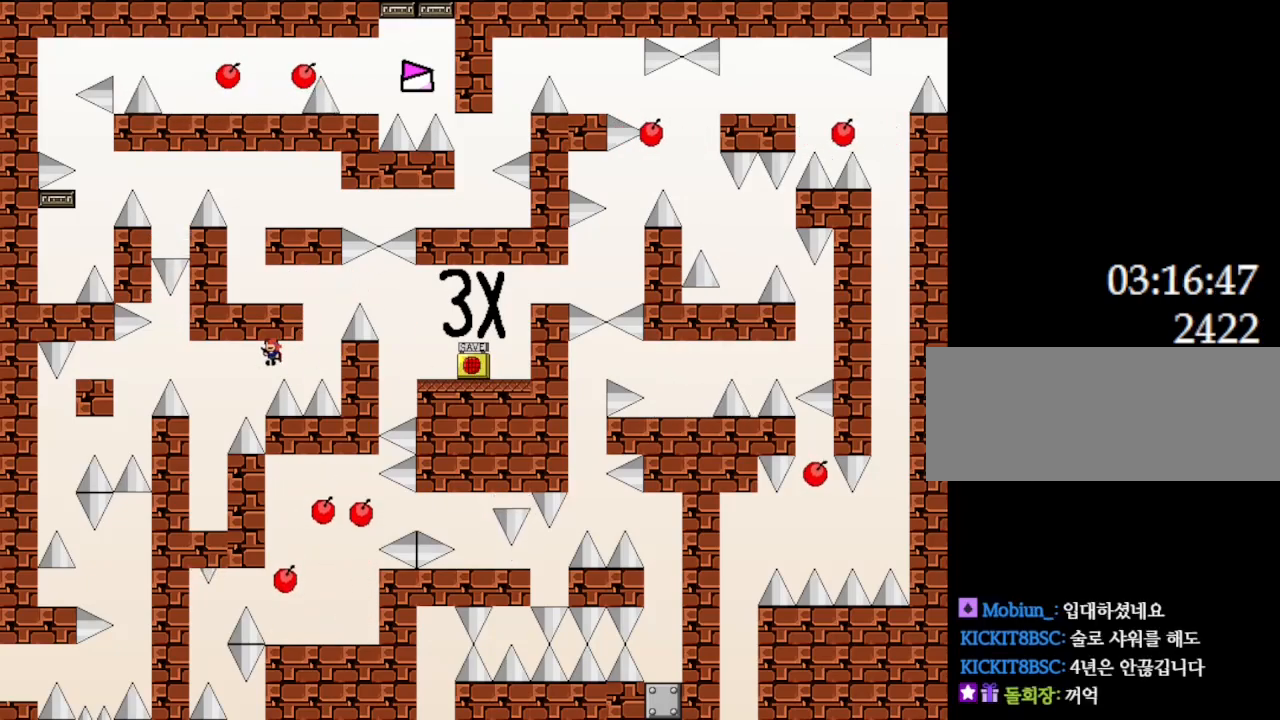
{"keys": ["left"], "events": []}
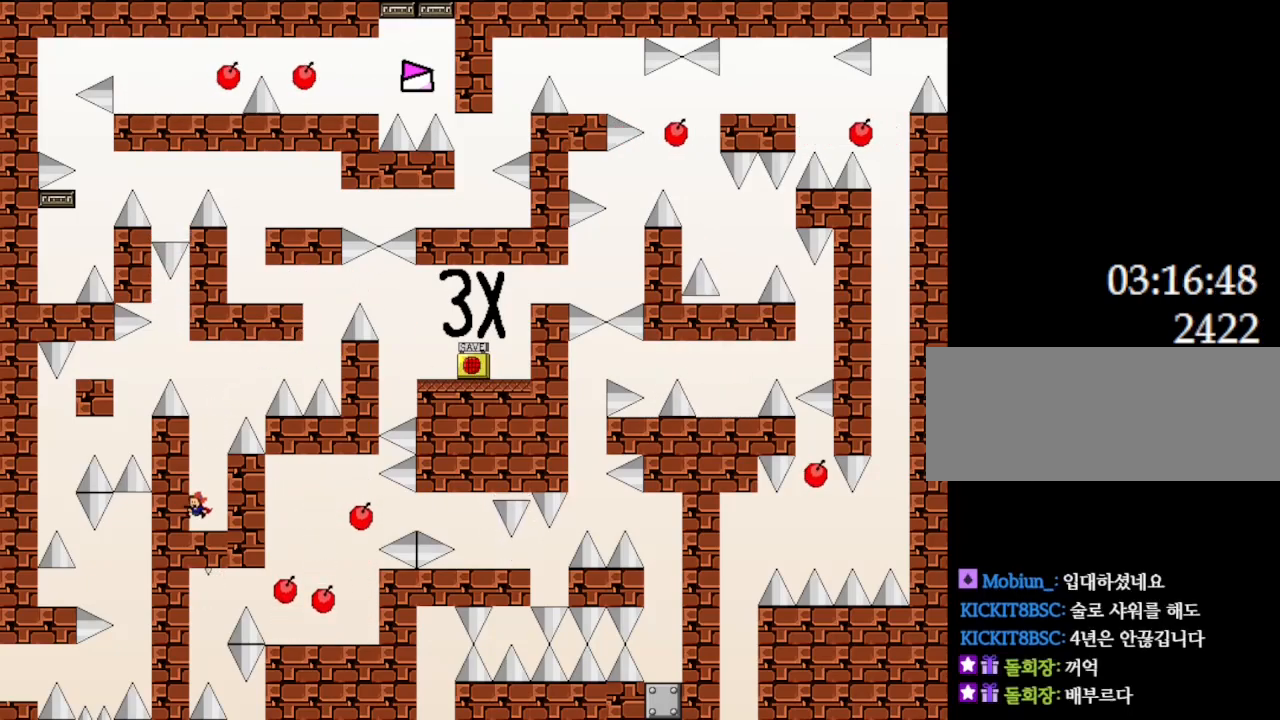
{"keys": [], "events": [[17, "left", "up"], [100, "l_up", "down"], [483, "l_up", "up"]]}
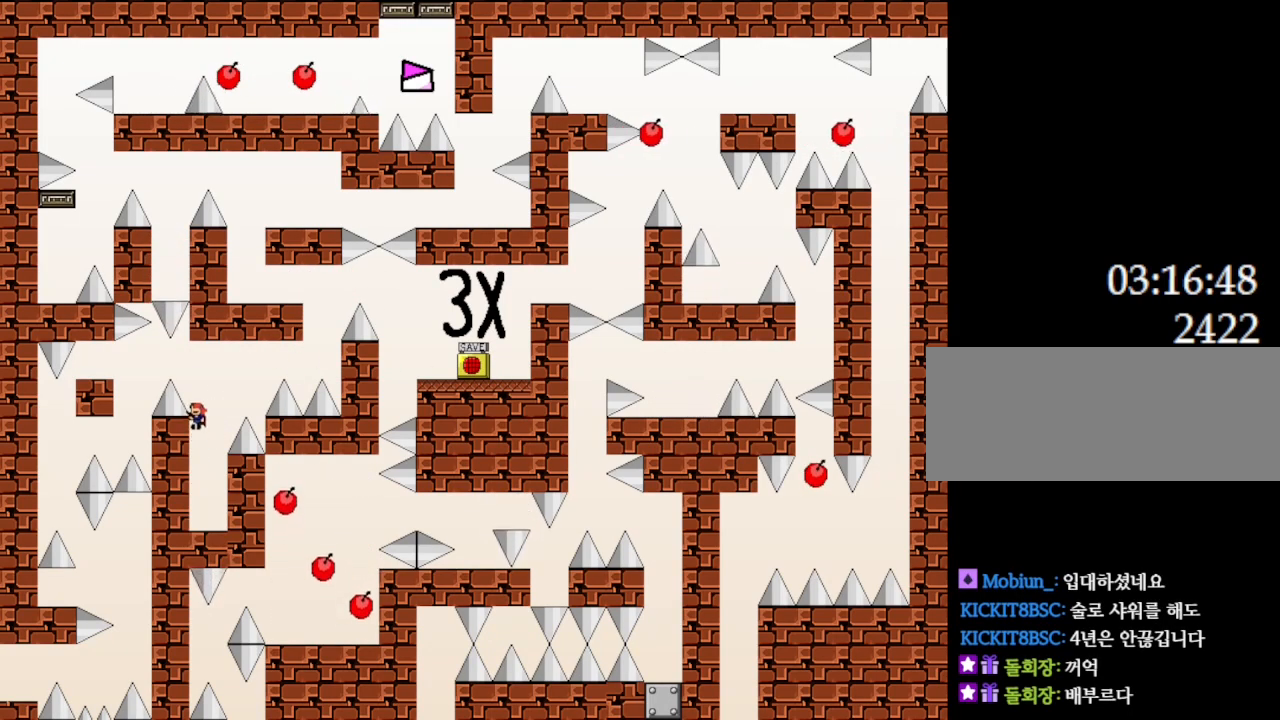
{"keys": ["l_up", "left"], "events": [[17, "l_up", "down"], [83, "left", "down"]]}
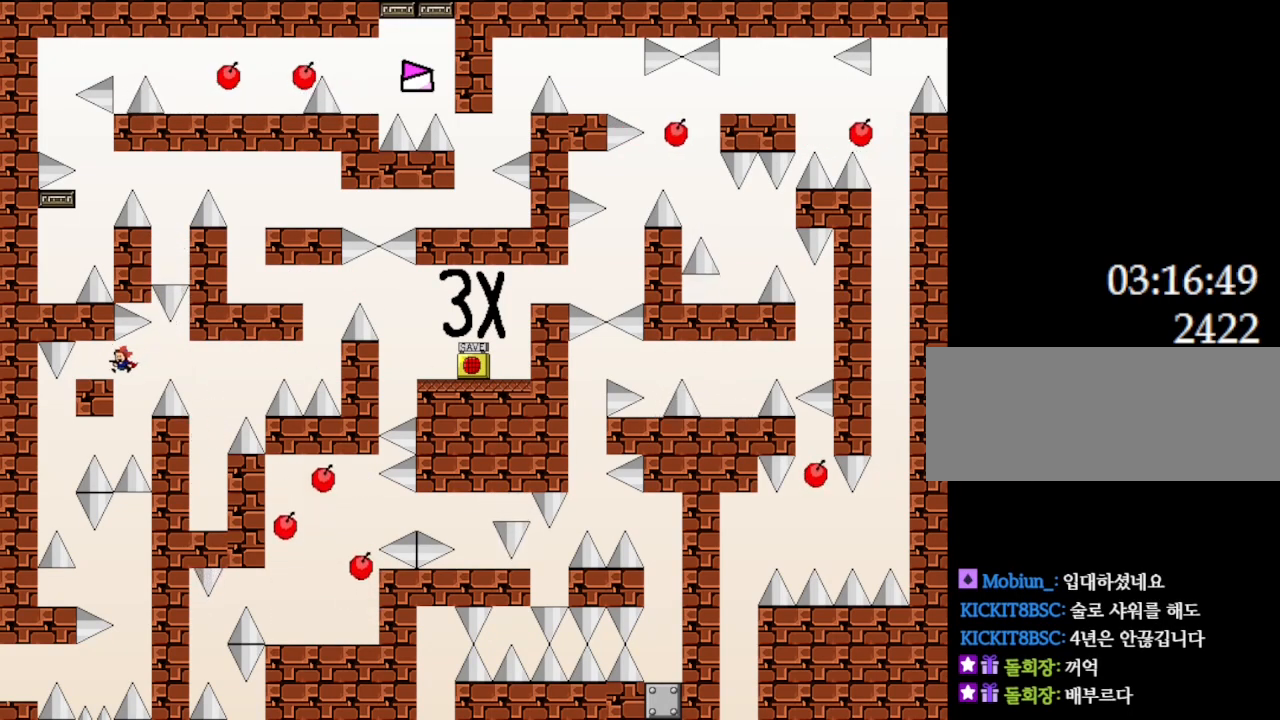
{"keys": ["left"], "events": [[33, "l_up", "up"], [67, "left", "up"], [217, "right", "down"], [333, "left", "down"], [333, "right", "up"]]}
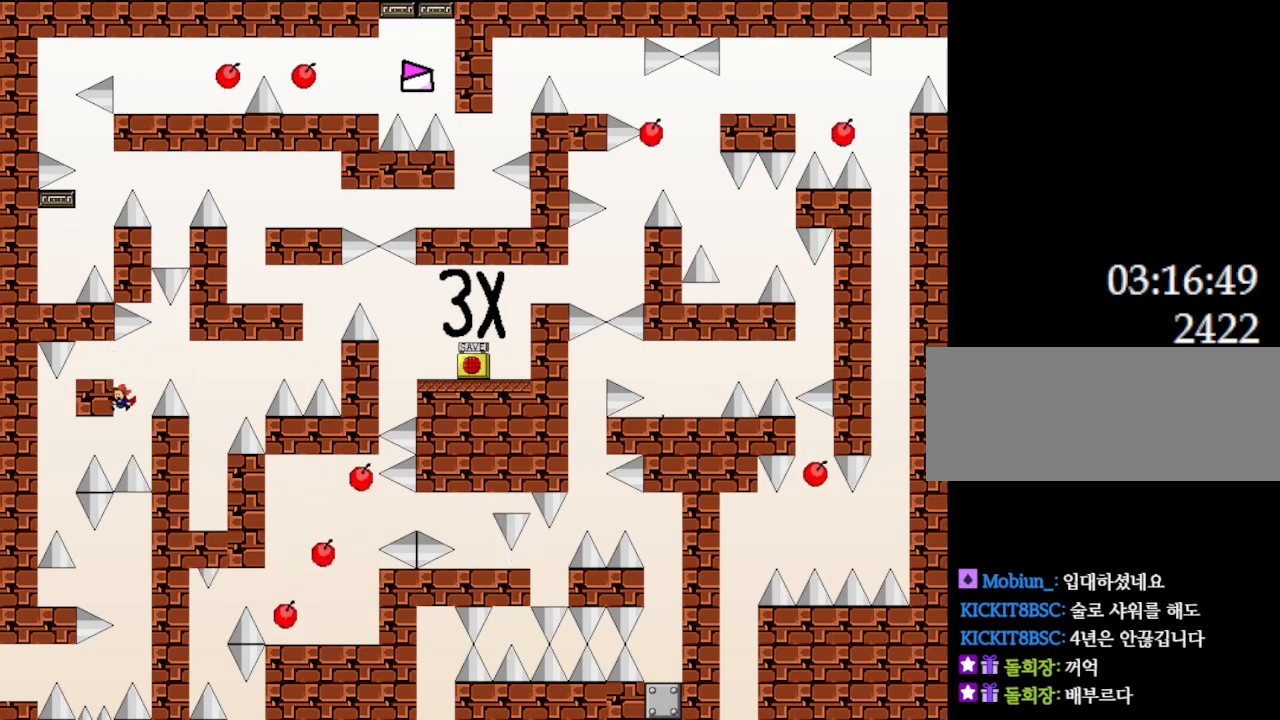
{"keys": ["right"], "events": [[117, "l_up", "down"], [267, "l_up", "up"], [400, "left", "up"], [483, "right", "down"]]}
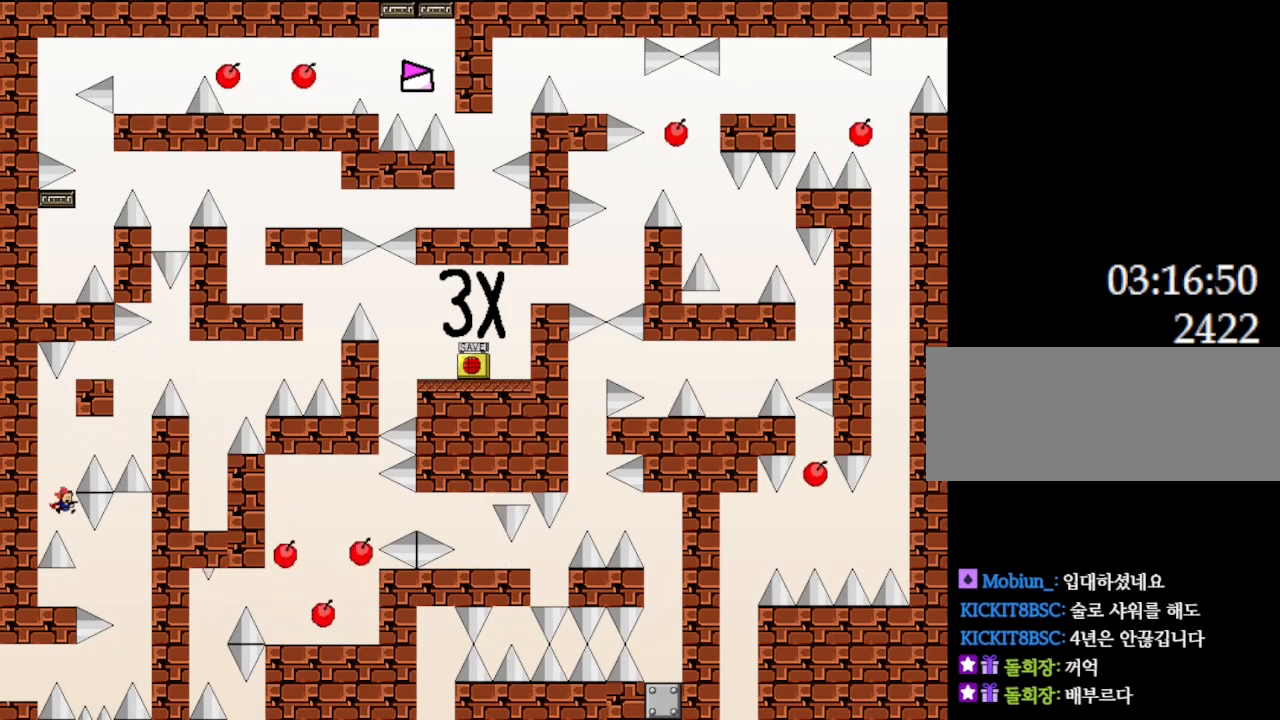
{"keys": [], "events": [[117, "right", "up"], [133, "left", "down"], [217, "left", "up"]]}
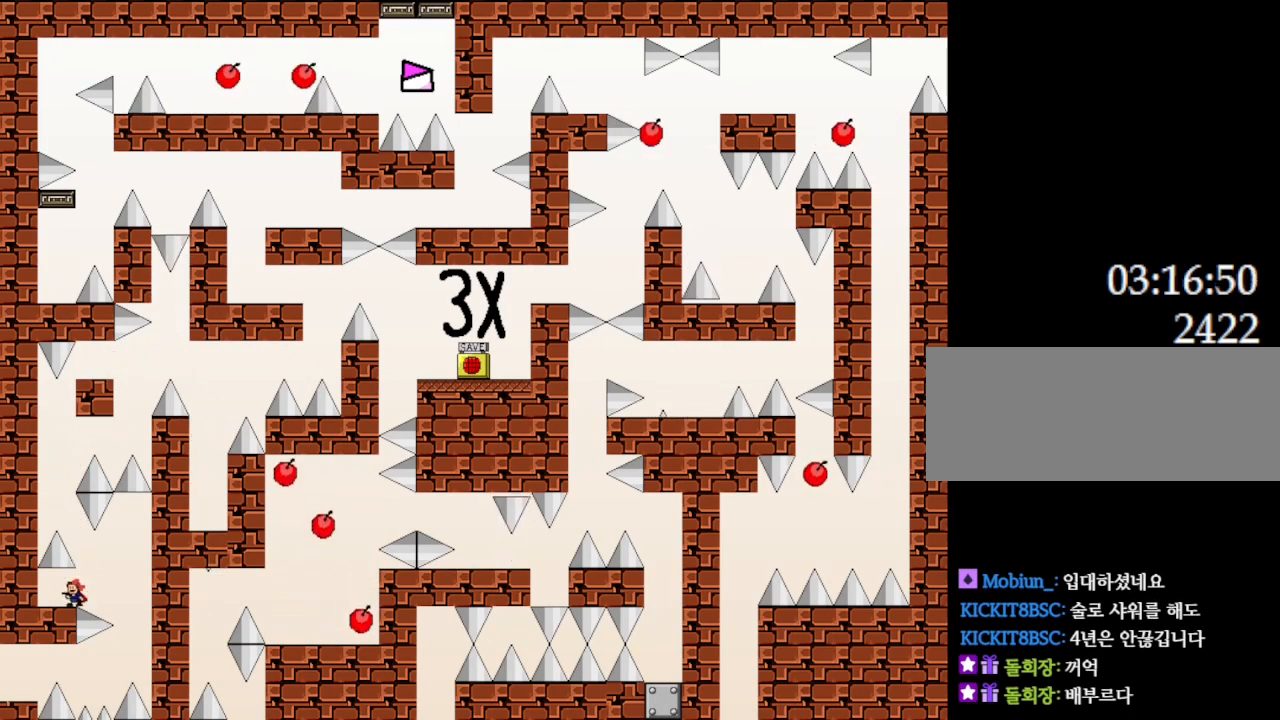
{"keys": [], "events": [[83, "right", "down"], [117, "l_up", "down"], [133, "l_up", "up"], [383, "right", "up"]]}
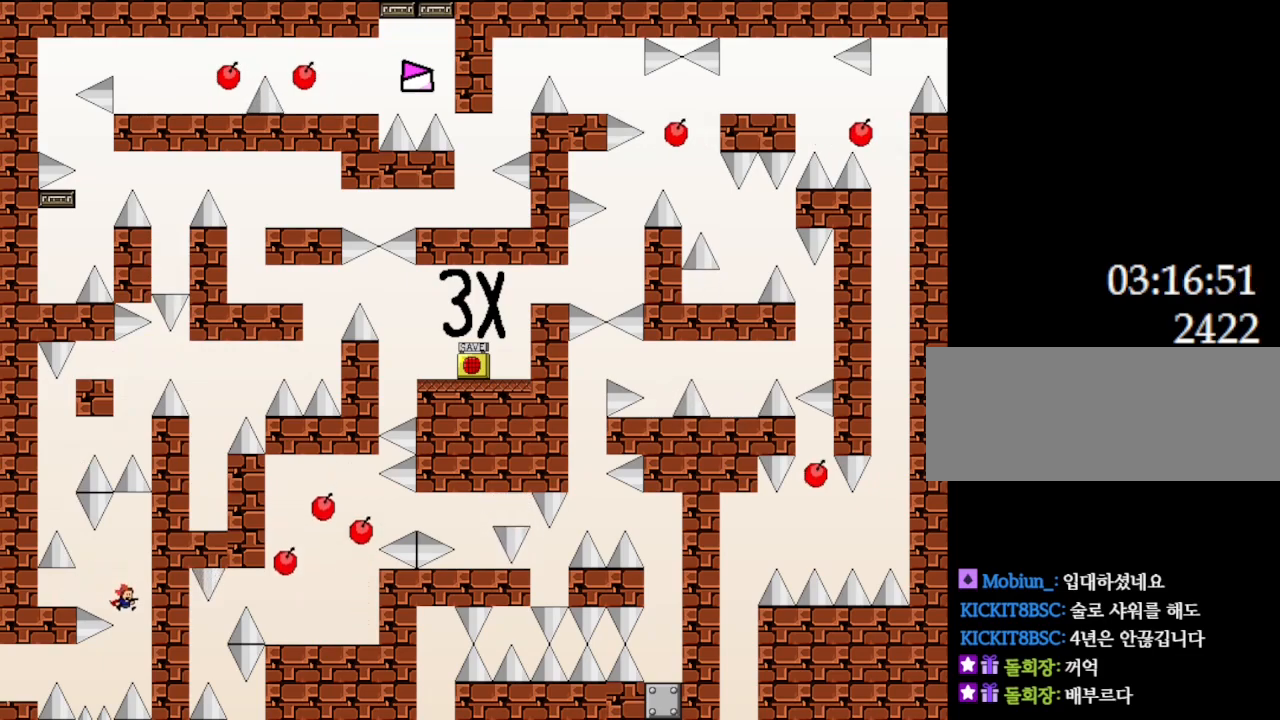
{"keys": ["left"], "events": [[83, "left", "down"], [233, "l_up", "down"], [300, "l_up", "up"]]}
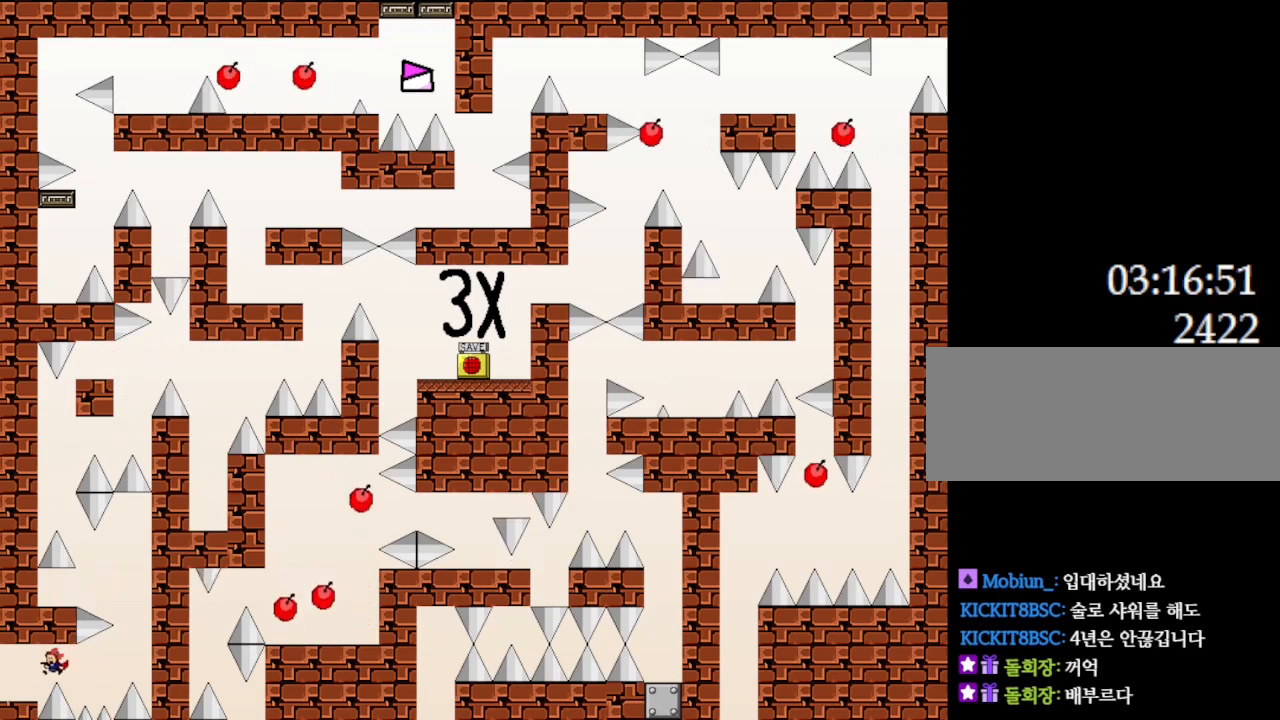
{"keys": [], "events": [[367, "left", "up"]]}
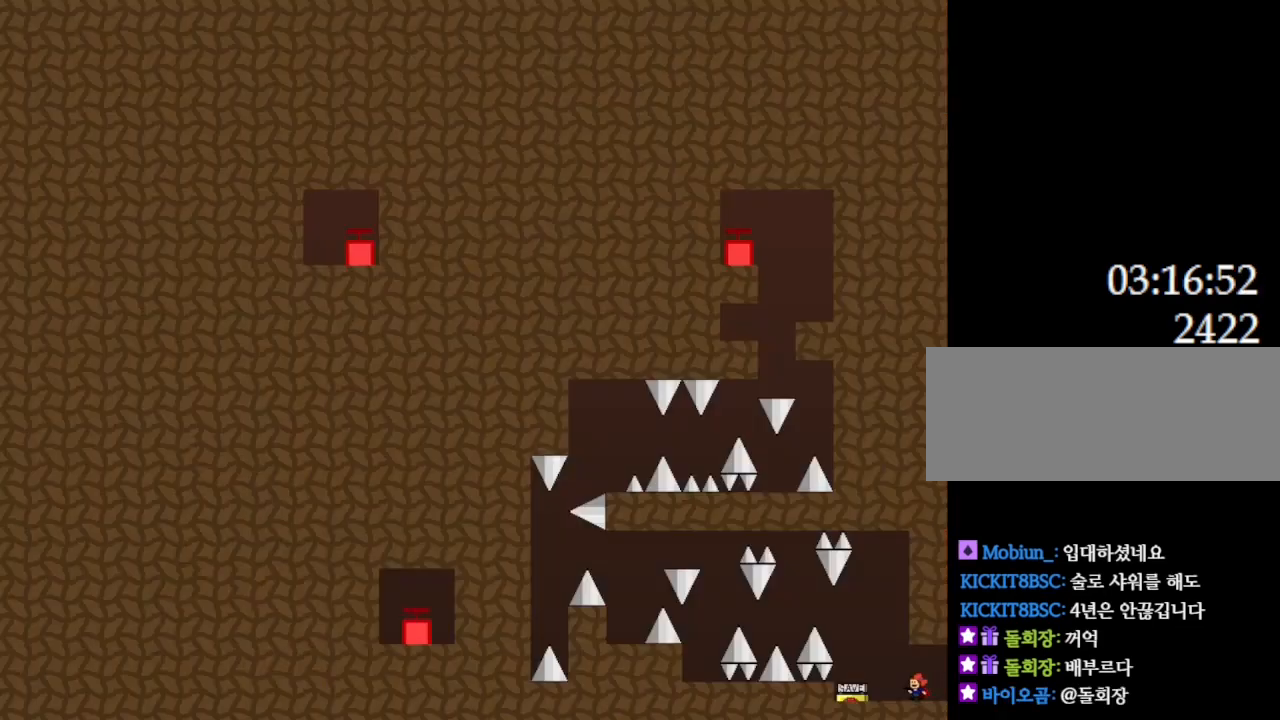
{"keys": ["left"], "events": [[483, "left", "down"]]}
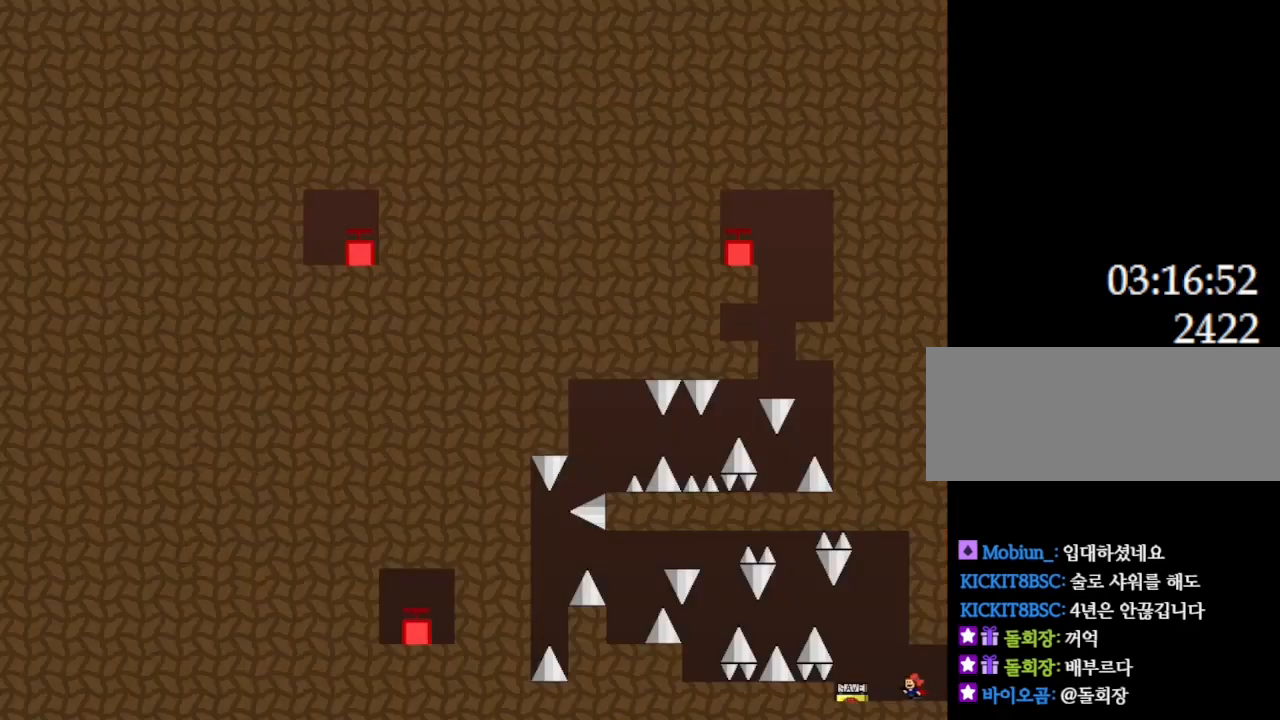
{"keys": ["left"], "events": []}
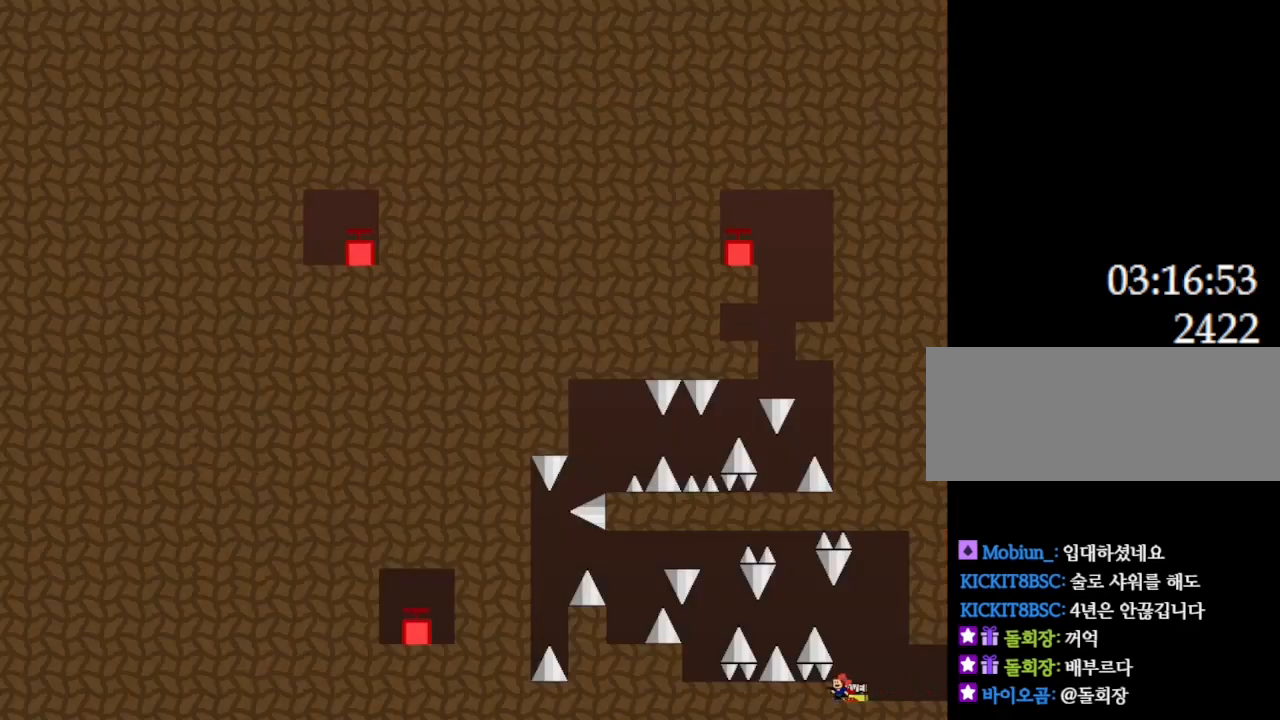
{"keys": ["l_up"], "events": [[83, "left", "up"], [183, "z", "down"], [333, "z", "up"], [417, "l_up", "down"]]}
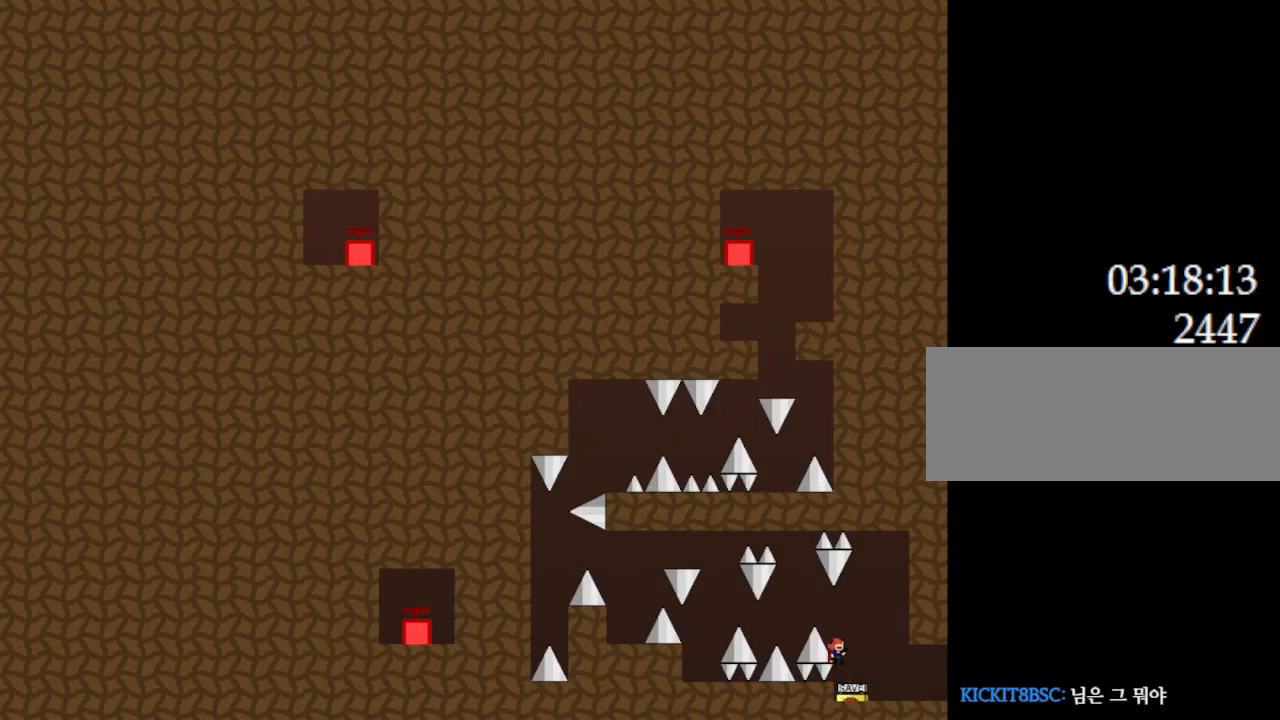
{"keys": ["left"], "events": [[50, "left", "down"], [217, "l_up", "up"]]}
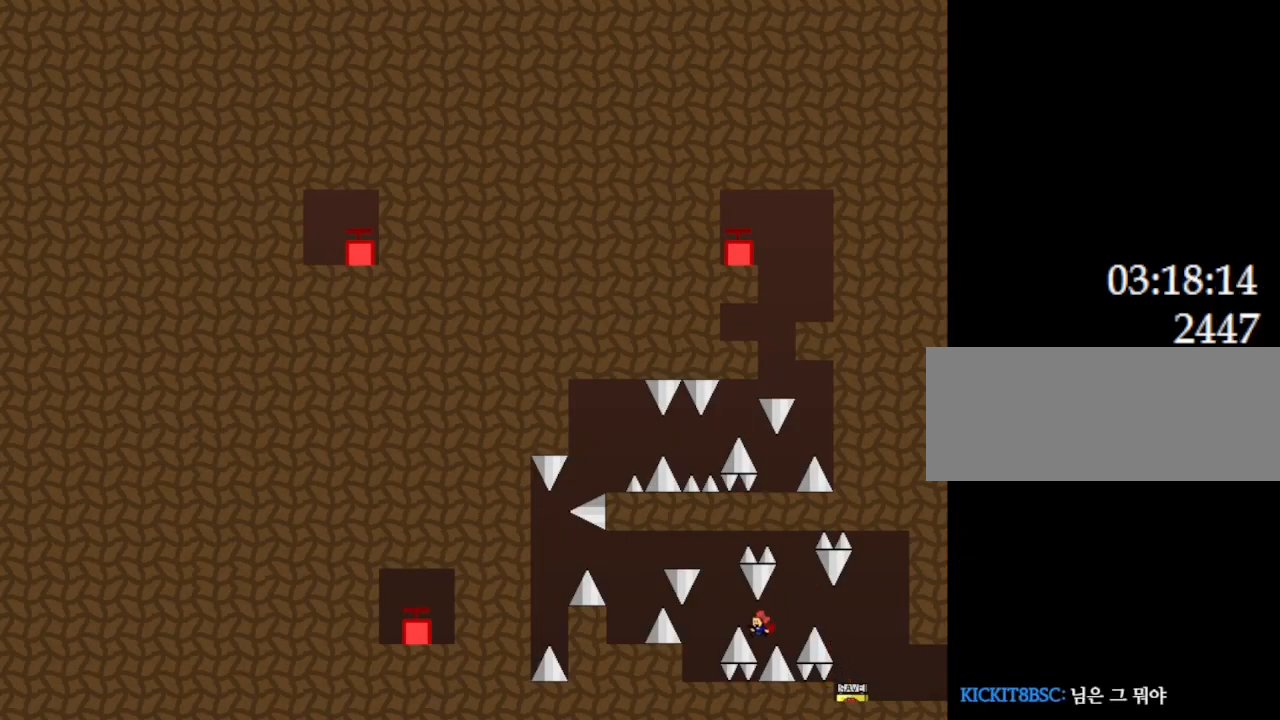
{"keys": ["left"], "events": [[17, "l_up", "down"], [133, "l_up", "up"], [250, "left", "up"], [417, "left", "down"]]}
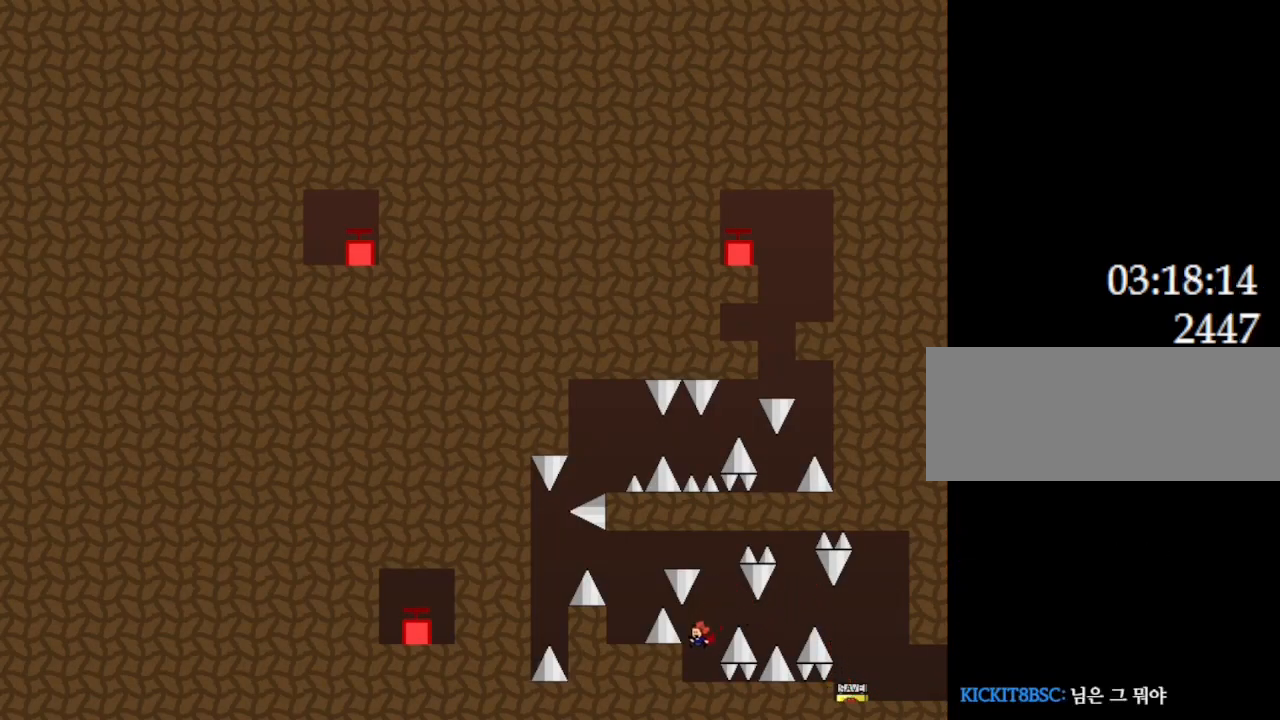
{"keys": ["l_up"], "events": [[33, "left", "up"], [150, "right", "down"], [167, "l_up", "down"], [283, "l_up", "up"], [317, "right", "up"], [467, "l_up", "down"]]}
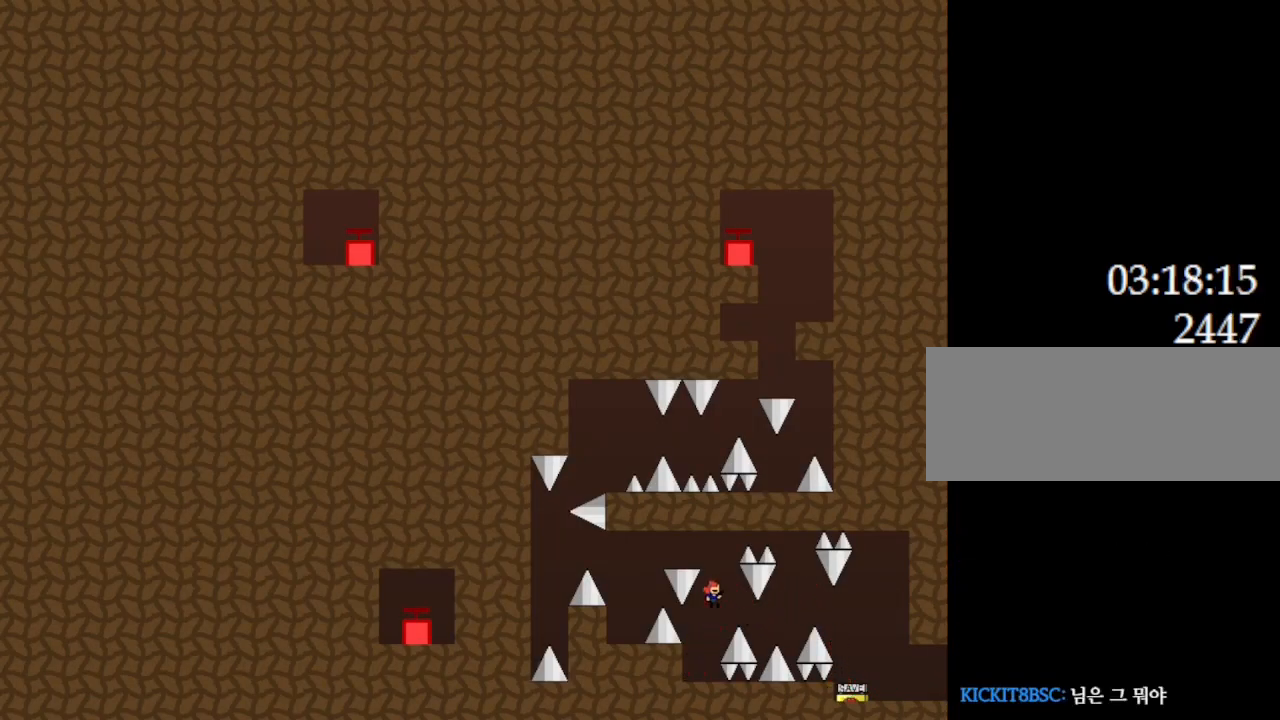
{"keys": ["l_up", "left"], "events": [[117, "left", "down"]]}
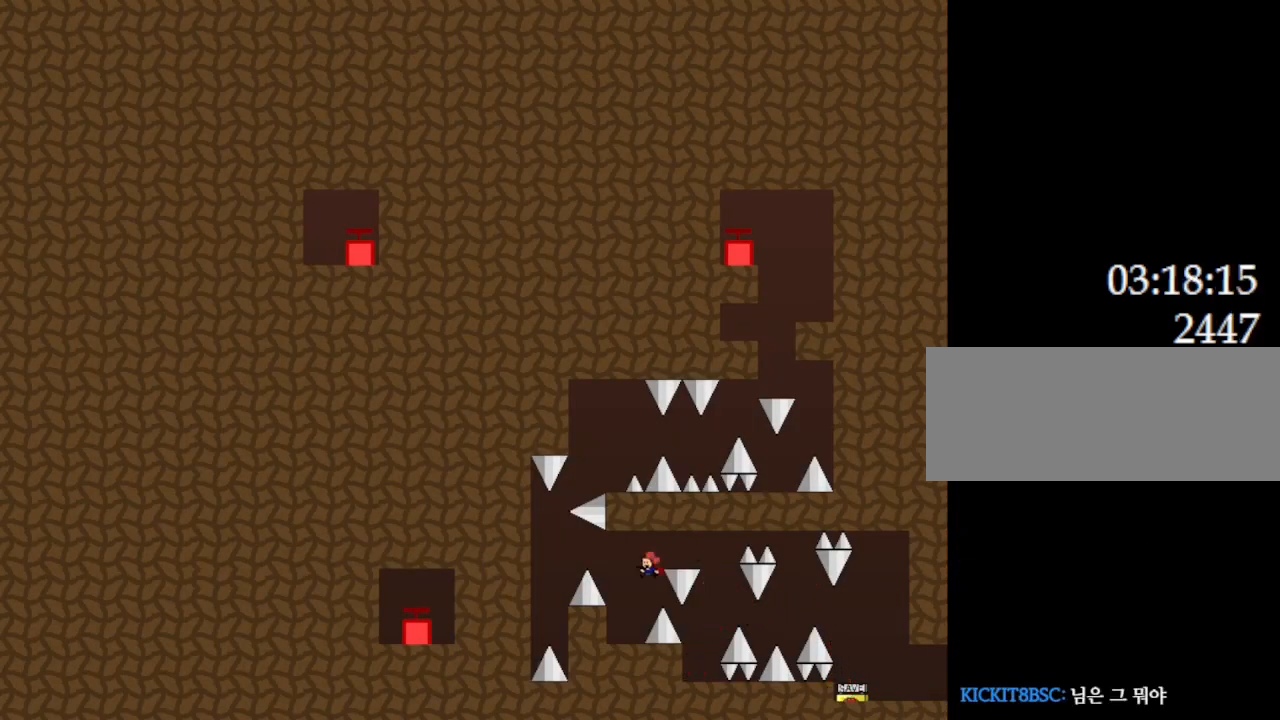
{"keys": ["l_up", "left"], "events": [[133, "l_up", "up"], [250, "left", "up"], [300, "l_up", "down"], [433, "left", "down"]]}
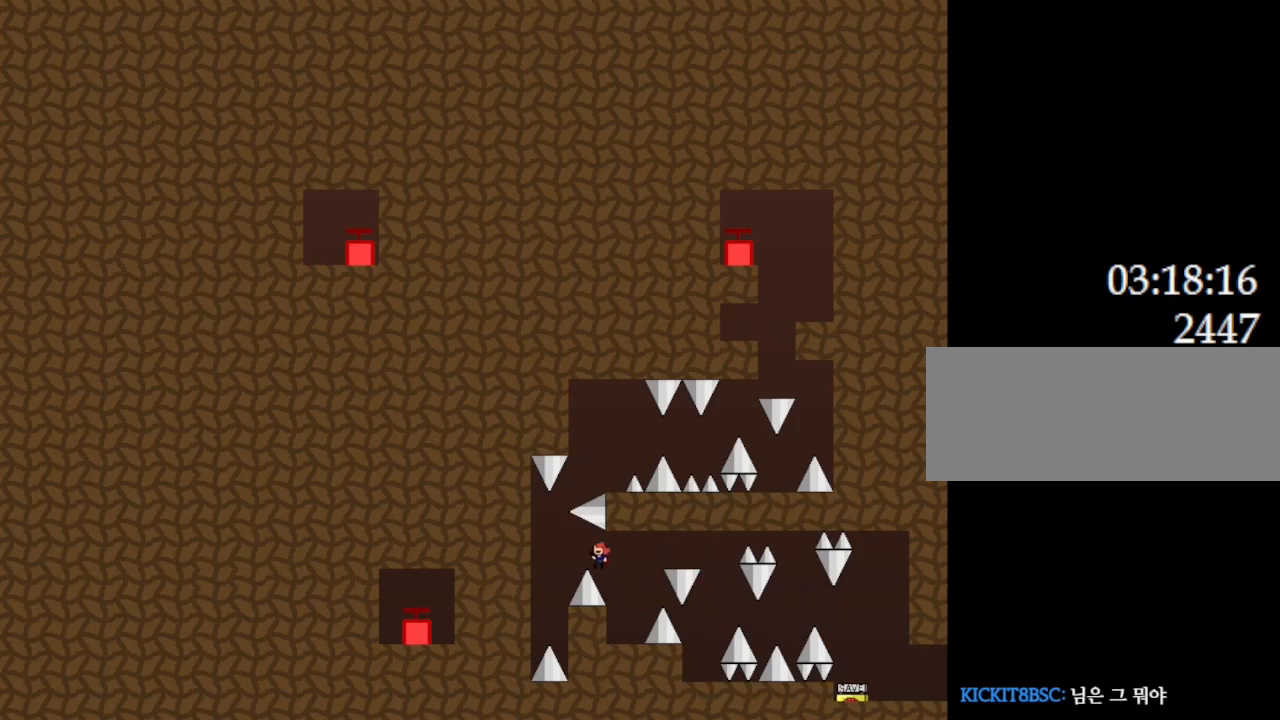
{"keys": ["l_up", "right"], "events": [[317, "l_up", "up"], [333, "left", "up"], [350, "l_up", "down"], [367, "right", "down"]]}
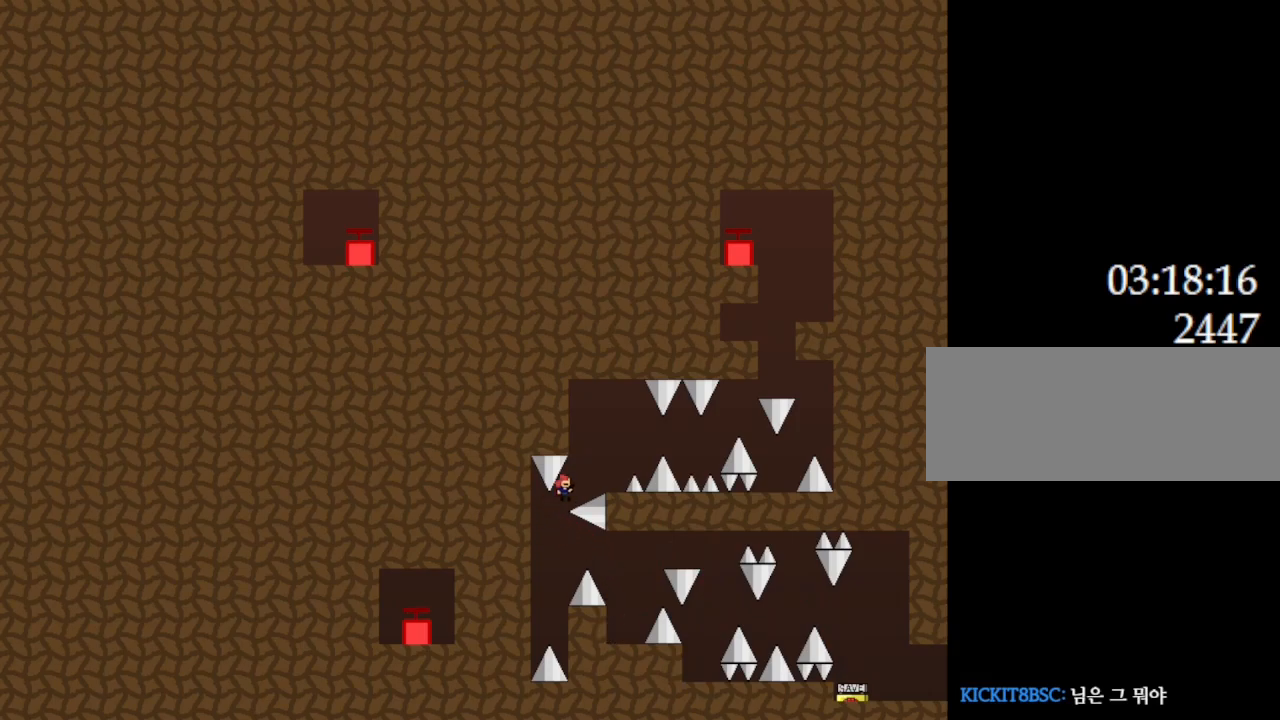
{"keys": [], "events": [[267, "l_up", "up"], [267, "right", "up"]]}
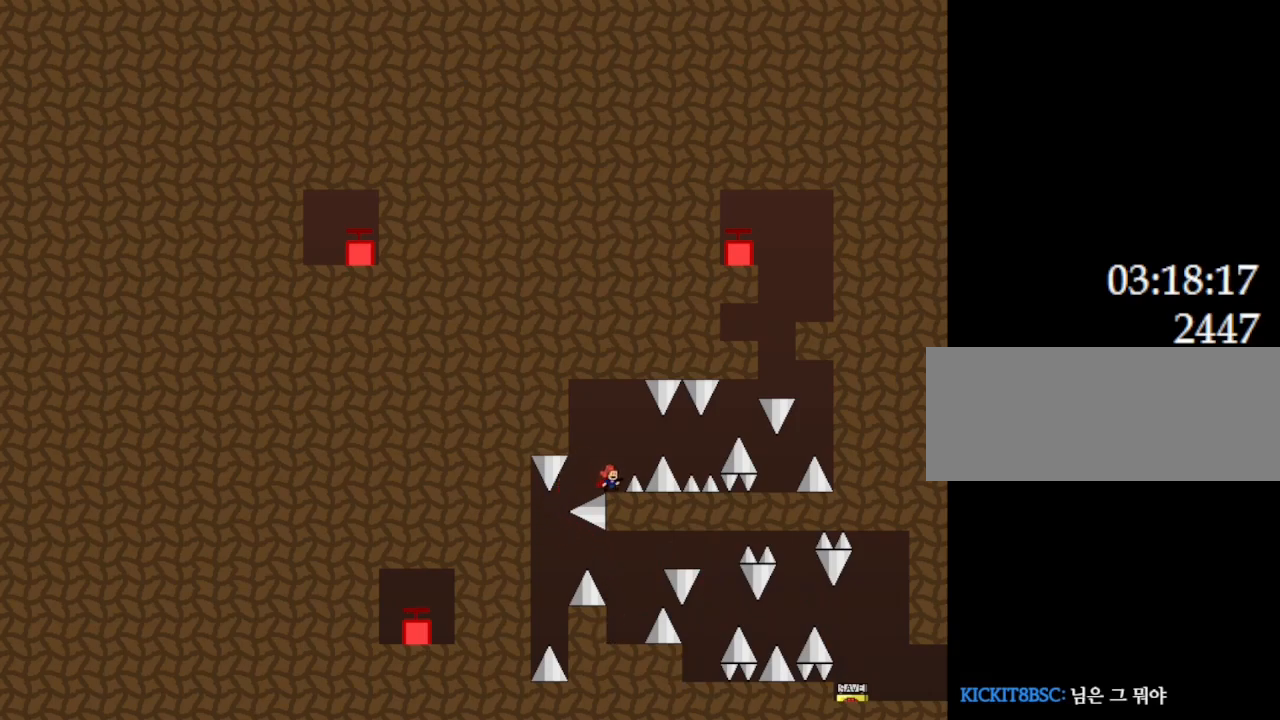
{"keys": [], "events": [[167, "right", "down"], [183, "right", "up"]]}